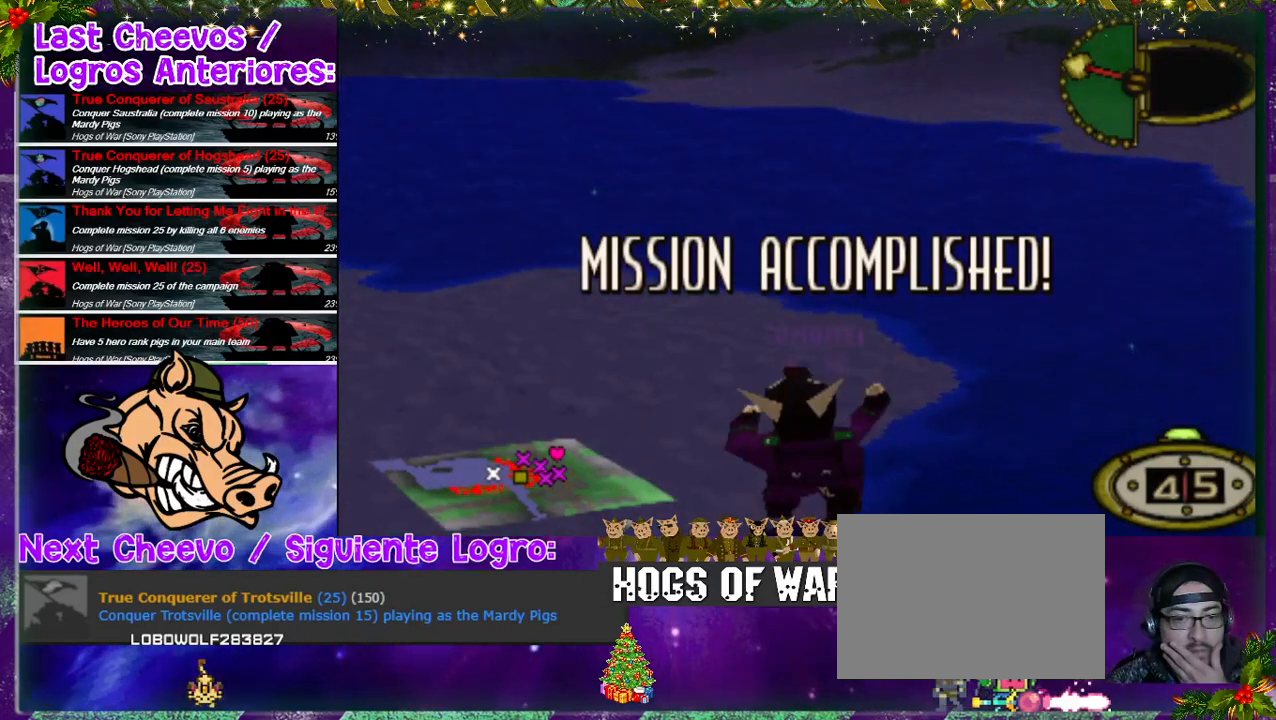
Gameplay with a controller (PlayStation layout); each line is a JSON object with the inputs held at the frame after it. "events" lists button and stick changes between this image and that frame as [ms after this image, input, new state], when the widget could be followed in between. Not read: L3 R3 left_stick right_stick.
{"buttons": ["CROSS"], "events": [[33, "CROSS", "down"], [67, "CROSS", "up"], [167, "CROSS", "down"], [233, "CROSS", "up"], [300, "CROSS", "down"], [367, "CROSS", "up"], [500, "CROSS", "down"]]}
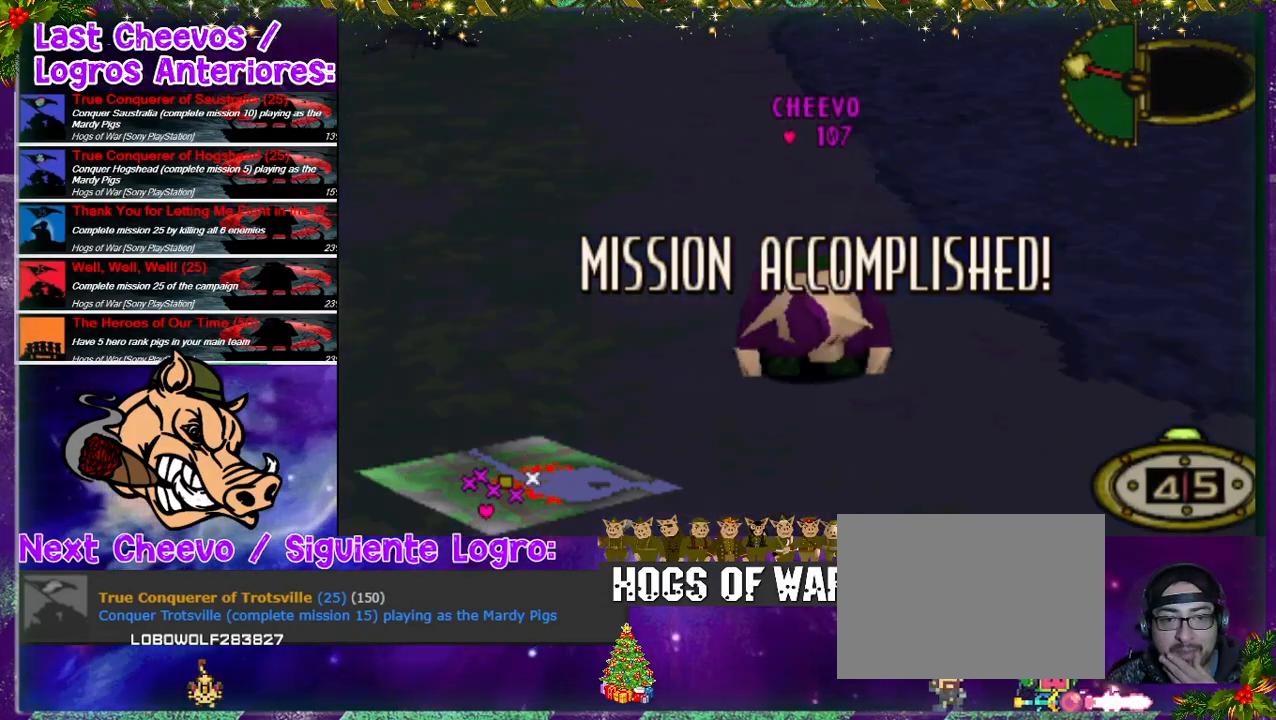
{"buttons": [], "events": [[33, "CROSS", "up"], [133, "CROSS", "down"], [167, "CROSS", "up"], [300, "CROSS", "down"], [333, "CROSS", "up"], [433, "CROSS", "down"], [500, "CROSS", "up"]]}
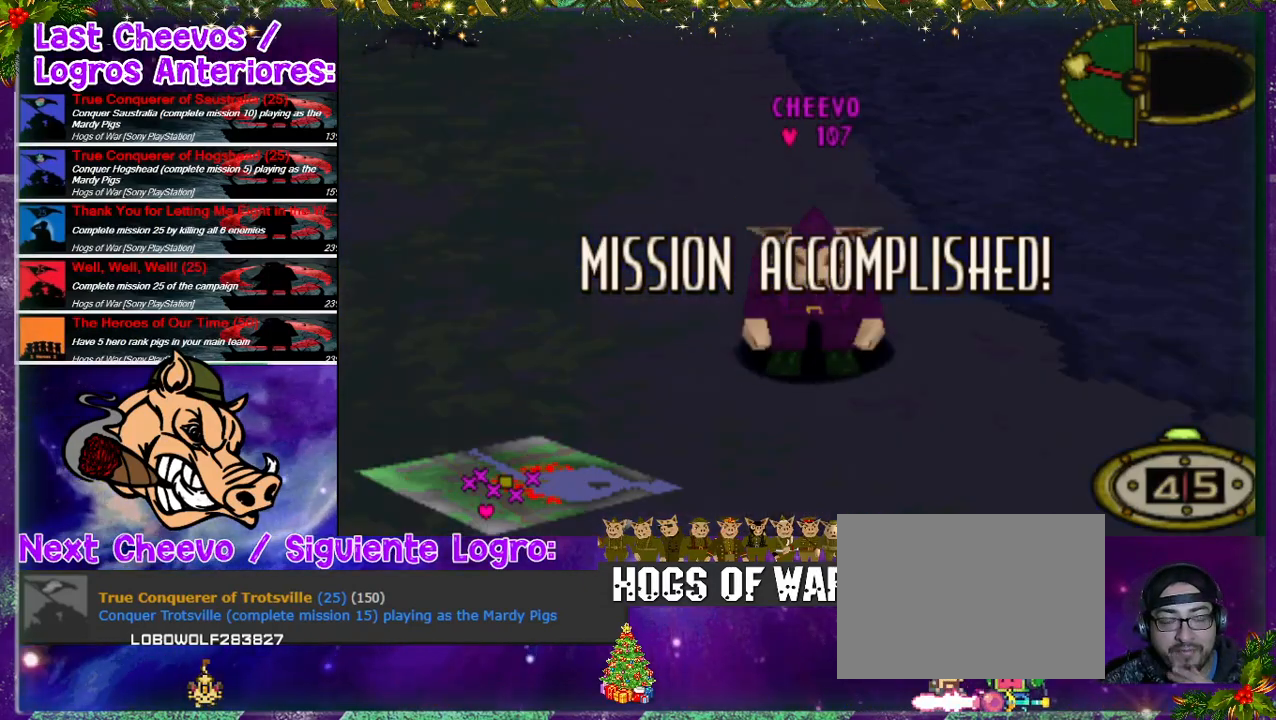
{"buttons": [], "events": [[100, "CROSS", "down"], [167, "CROSS", "up"], [267, "CROSS", "down"], [333, "CROSS", "up"], [367, "CROSS", "down"], [433, "CROSS", "up"]]}
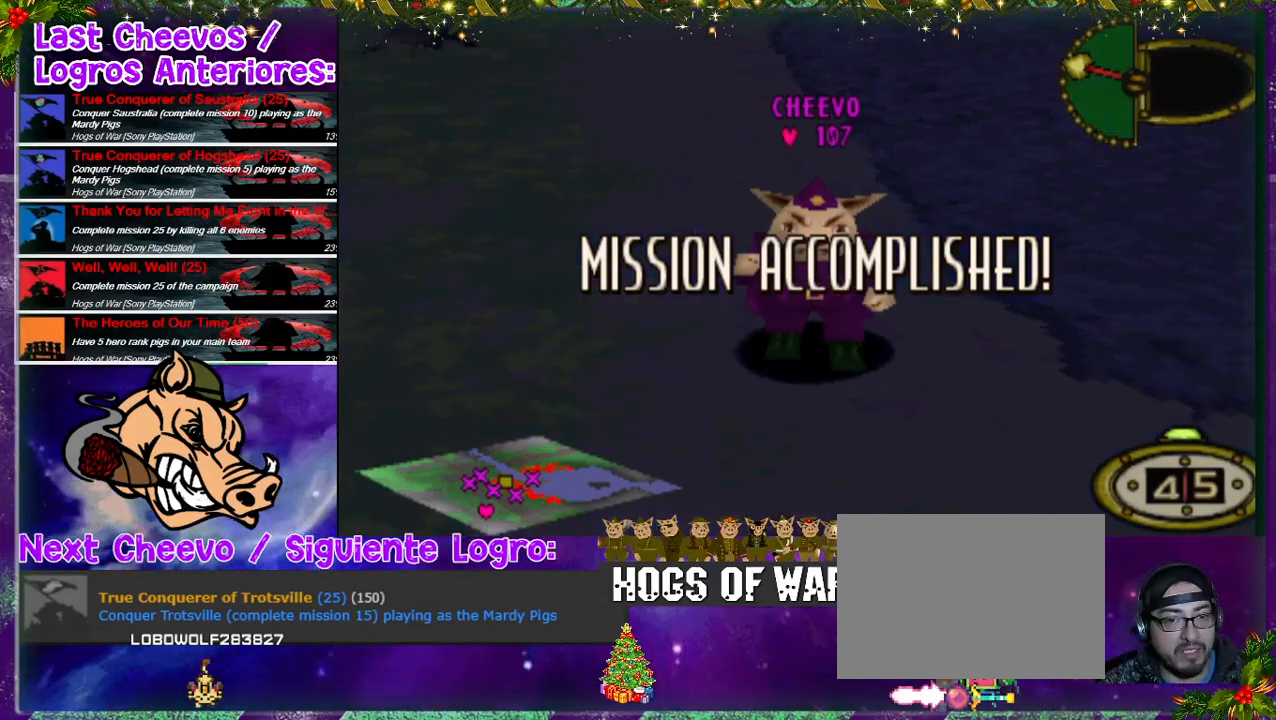
{"buttons": [], "events": []}
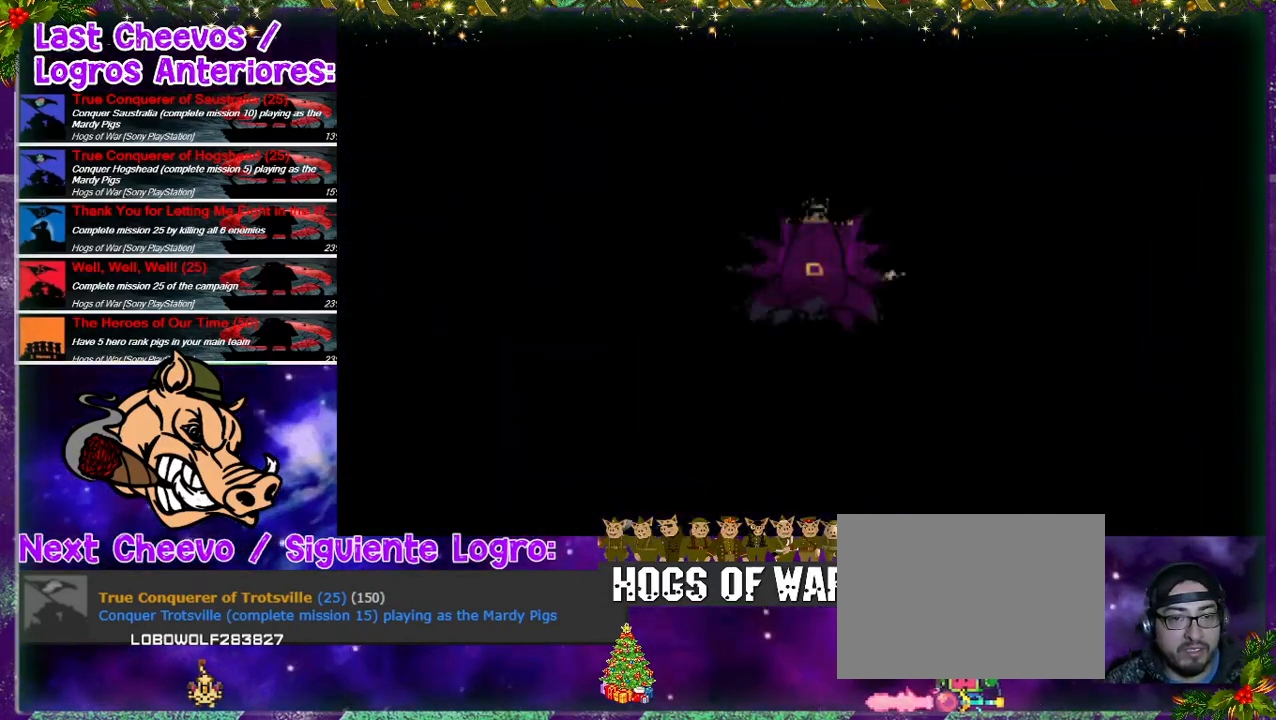
{"buttons": [], "events": []}
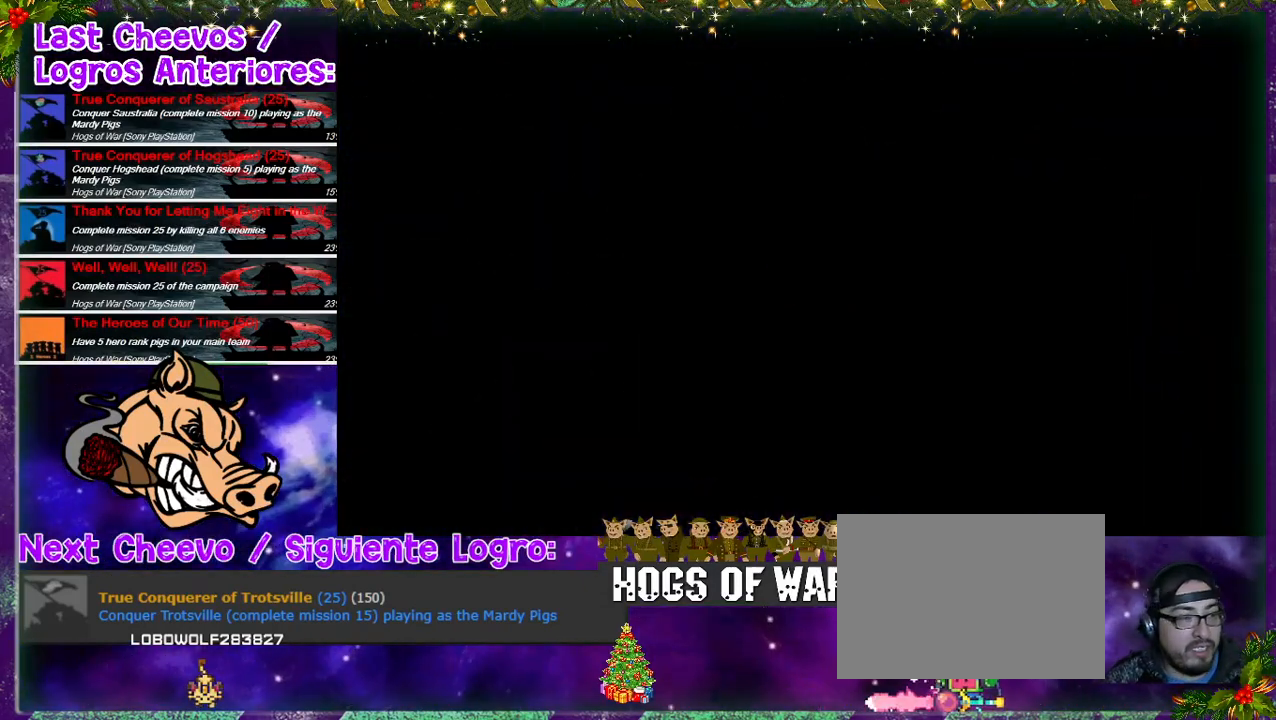
{"buttons": [], "events": []}
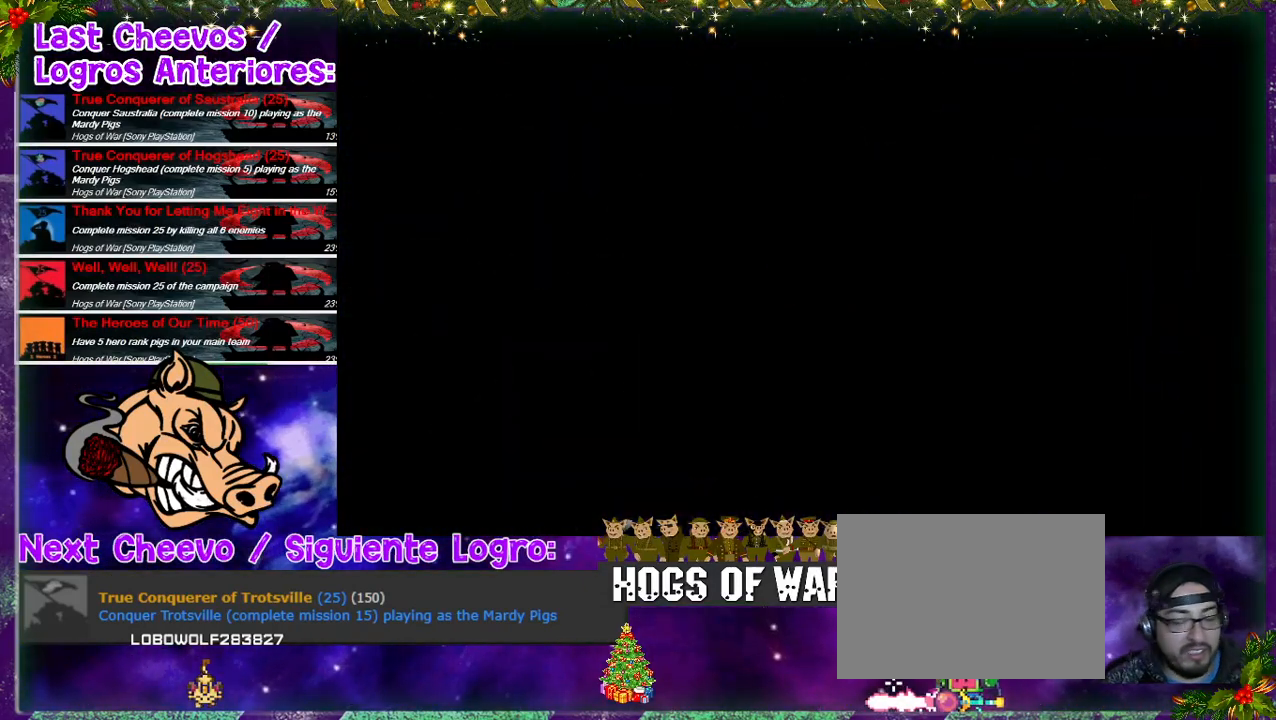
{"buttons": [], "events": []}
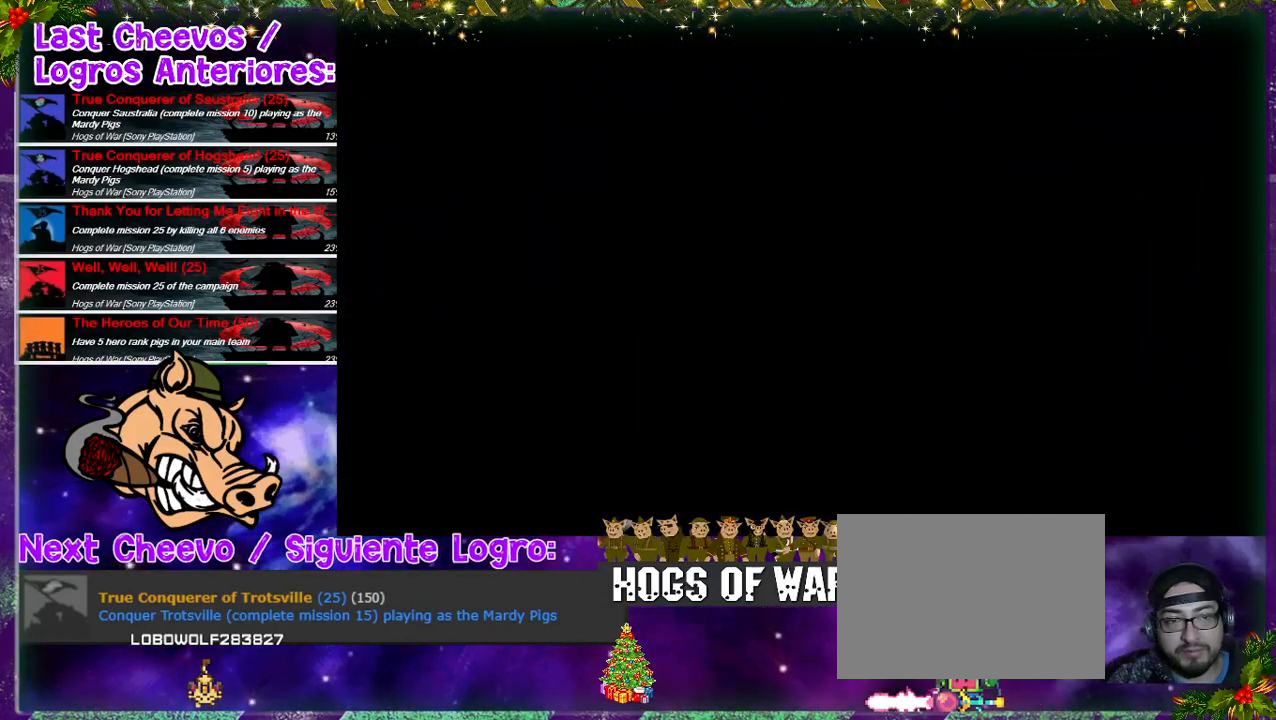
{"buttons": [], "events": []}
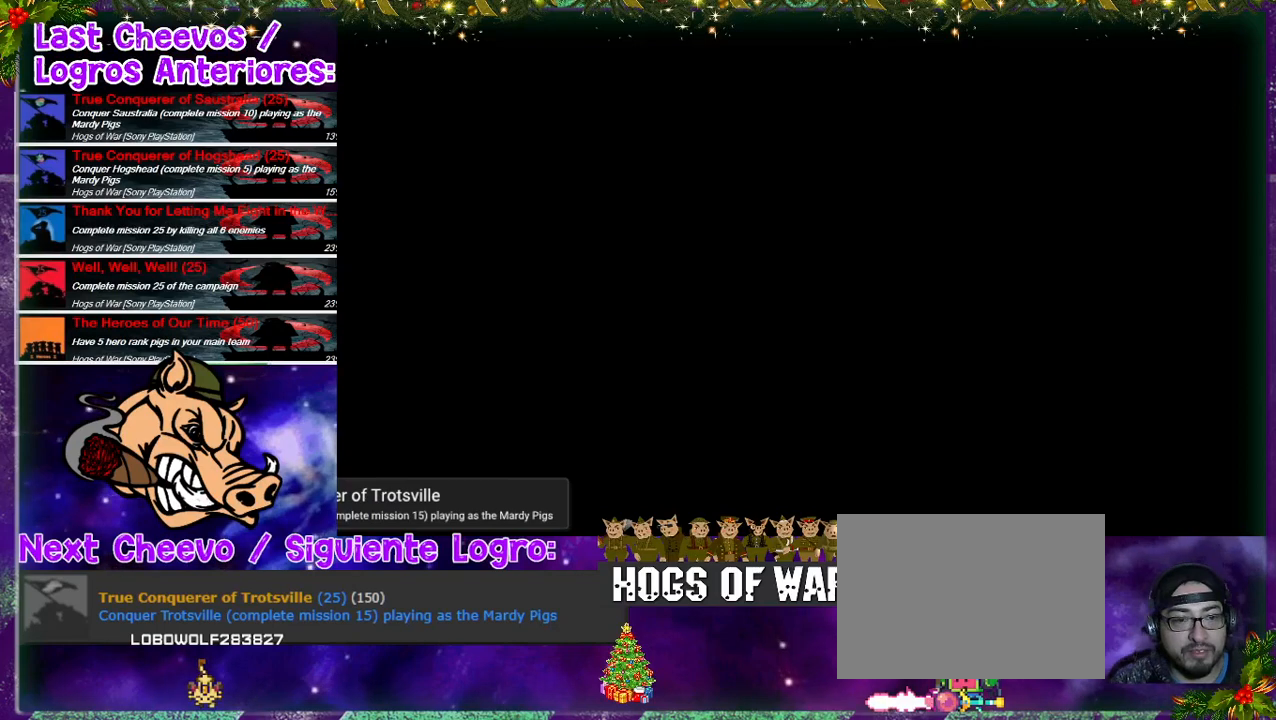
{"buttons": [], "events": []}
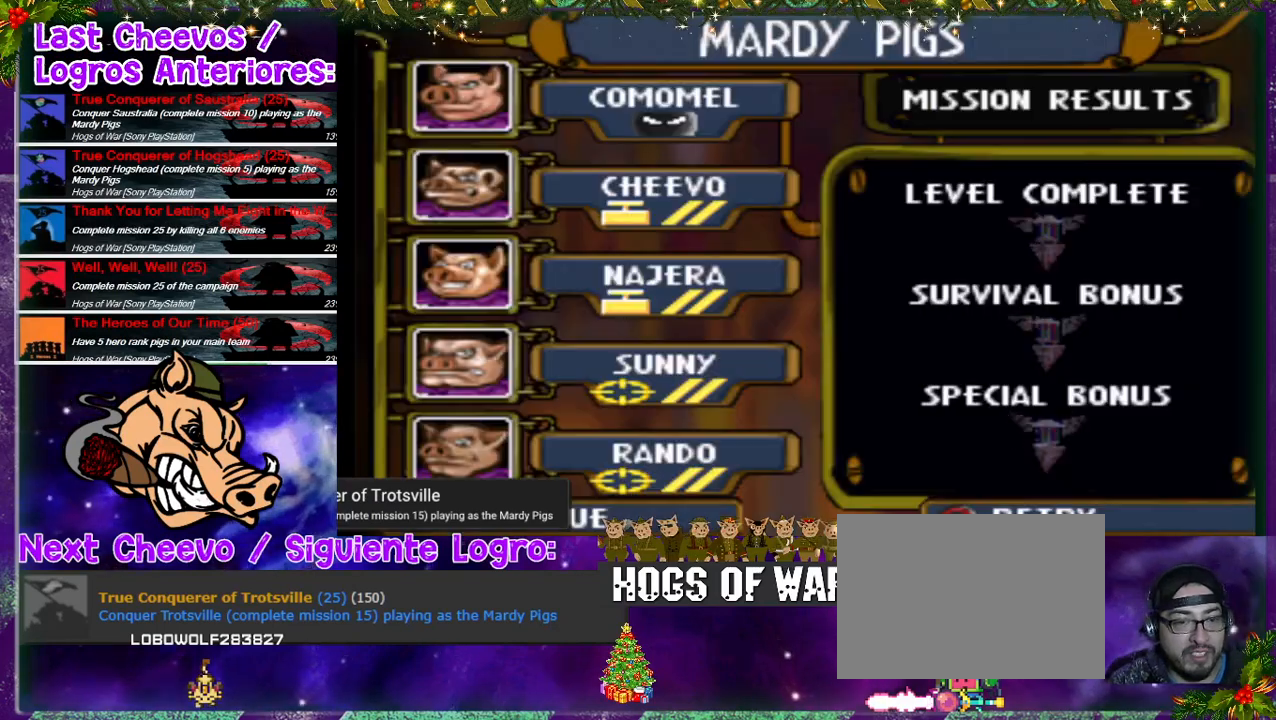
{"buttons": [], "events": []}
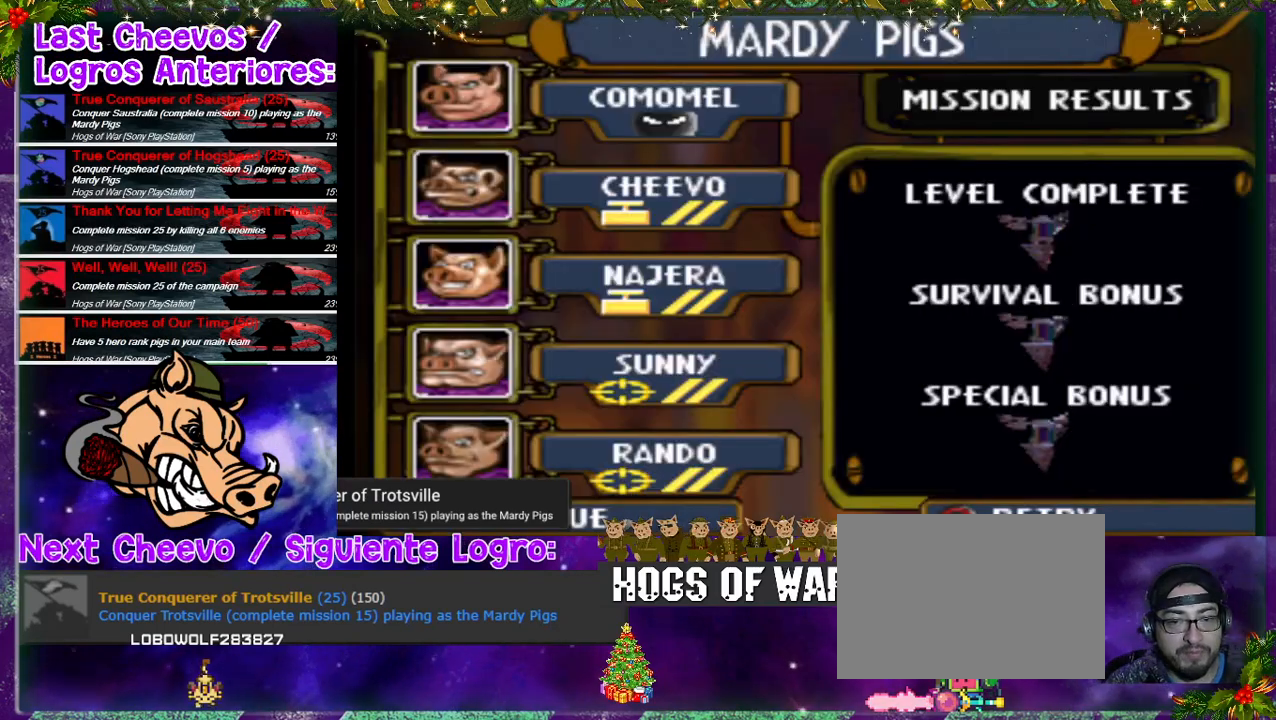
{"buttons": [], "events": []}
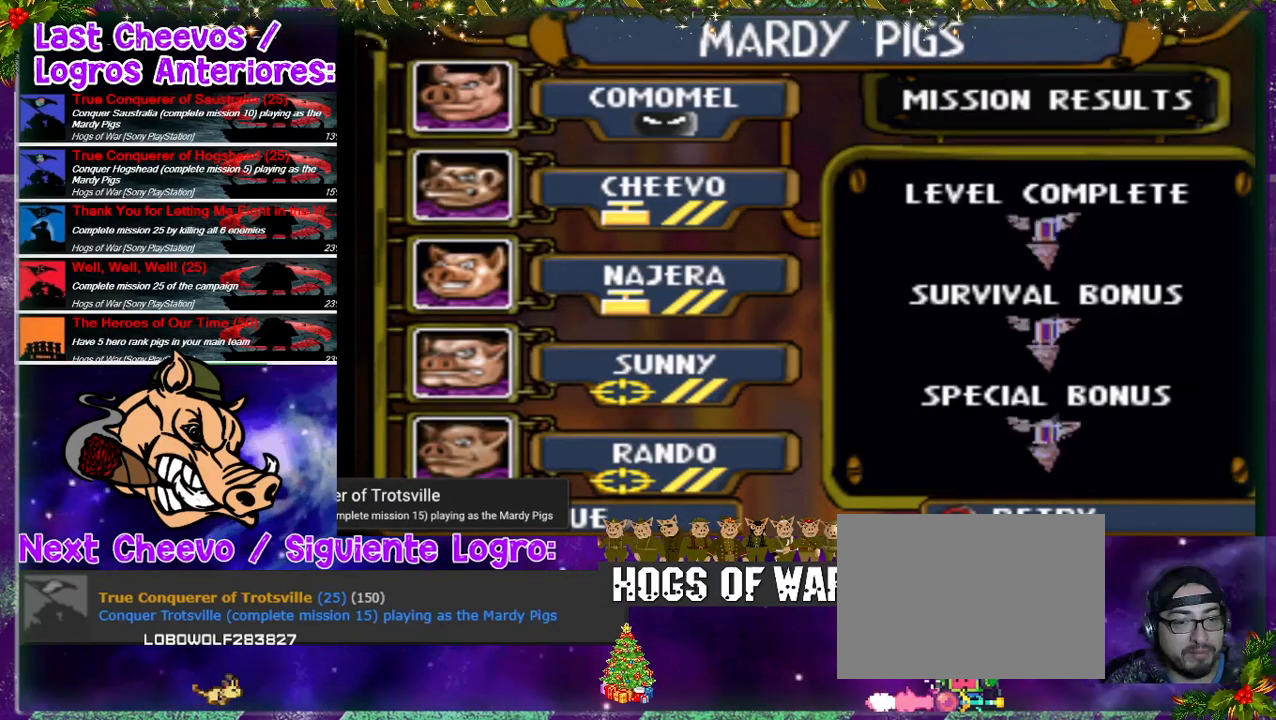
{"buttons": ["CROSS"], "events": [[467, "CROSS", "down"]]}
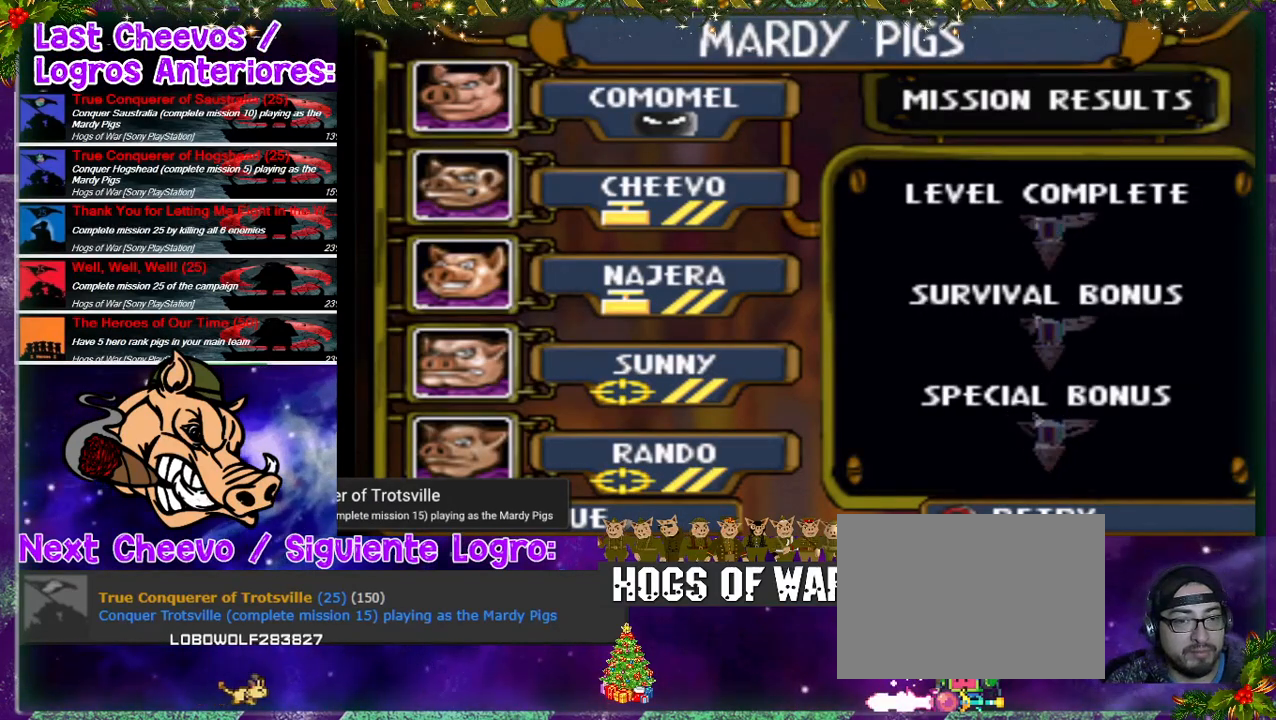
{"buttons": [], "events": [[100, "CROSS", "up"]]}
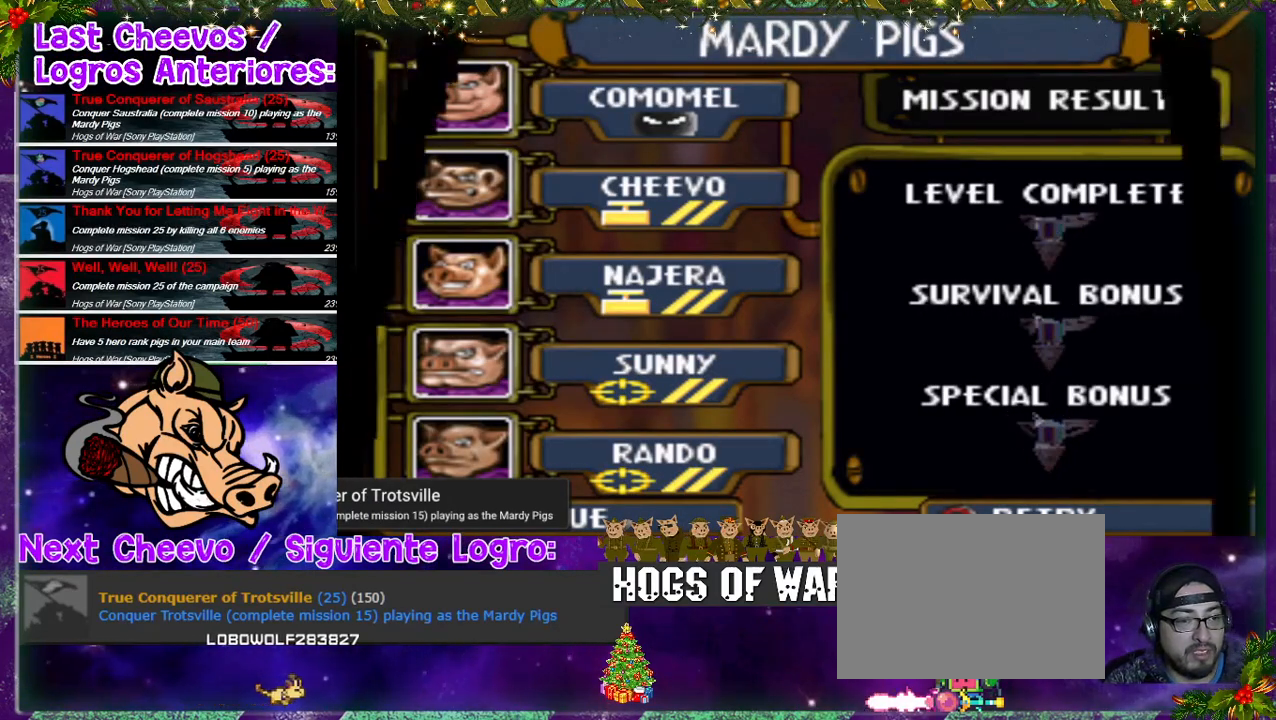
{"buttons": [], "events": []}
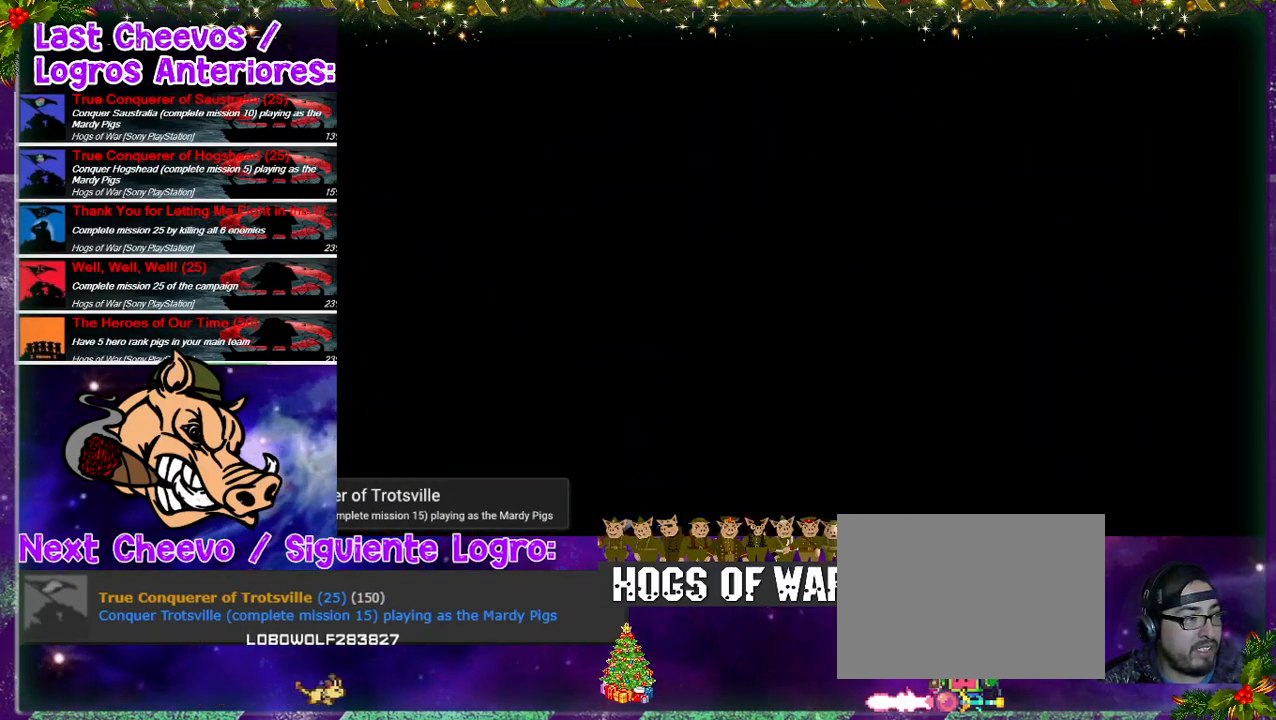
{"buttons": [], "events": []}
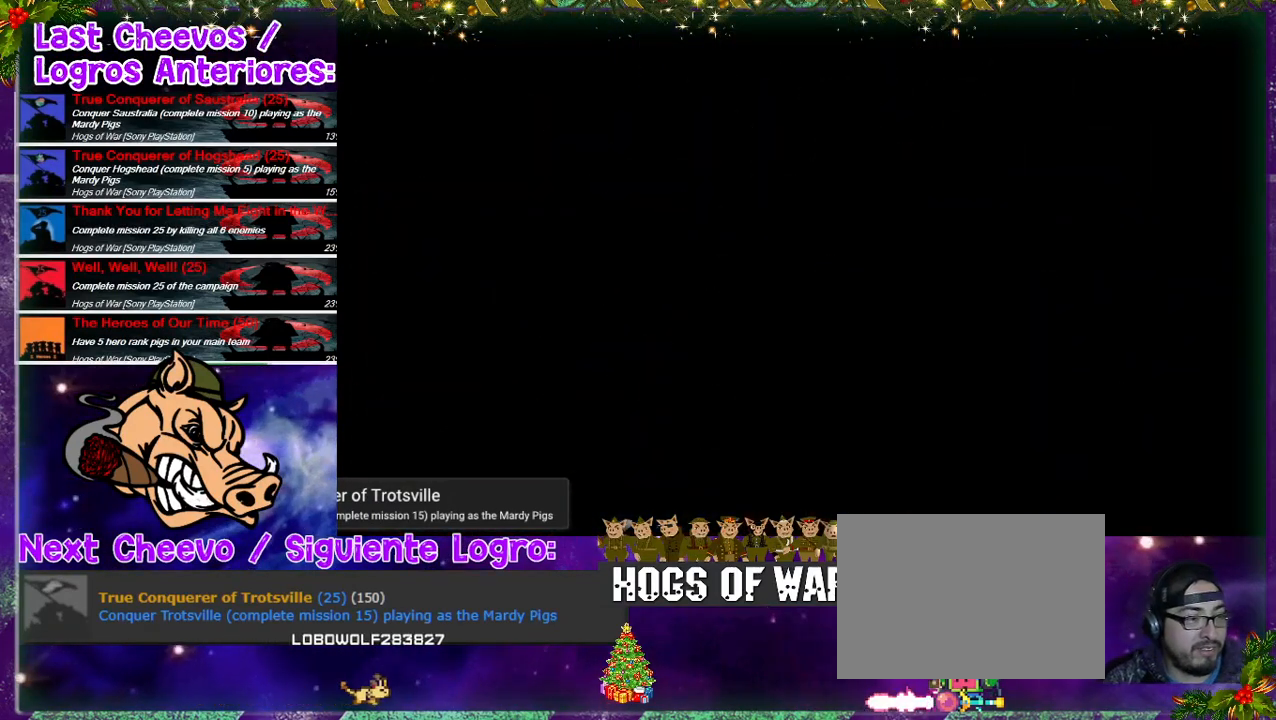
{"buttons": [], "events": []}
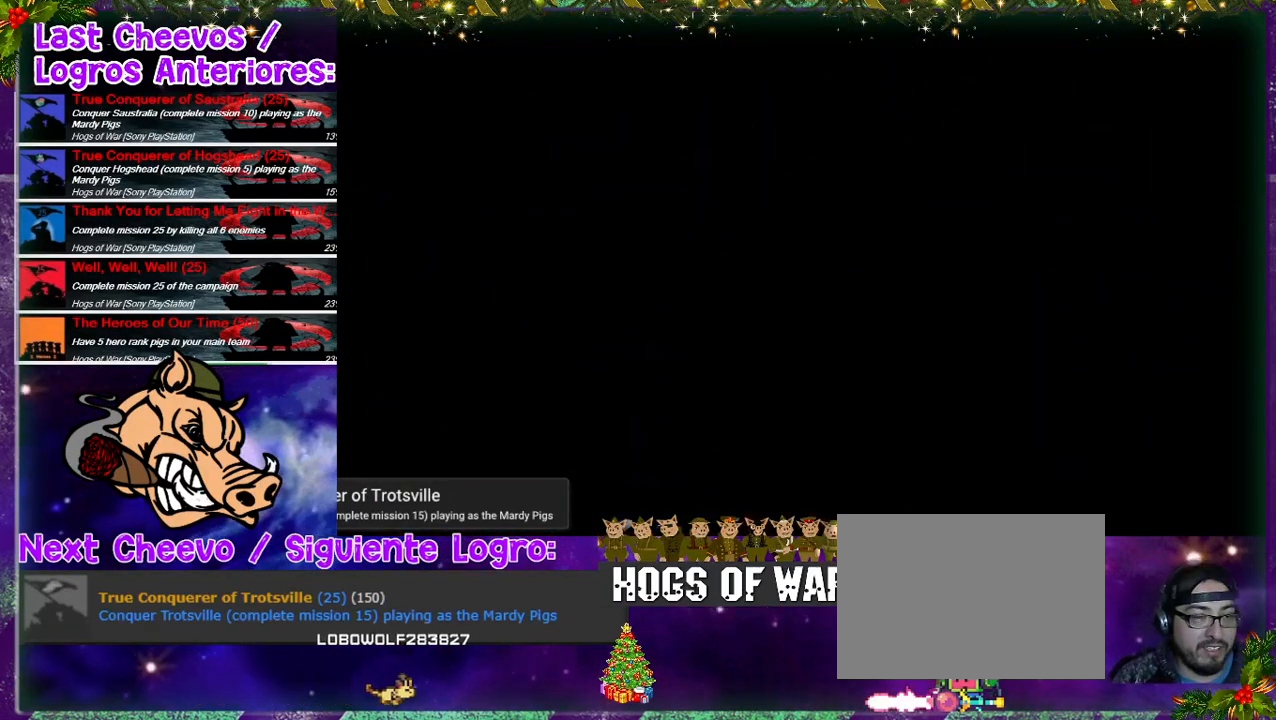
{"buttons": [], "events": []}
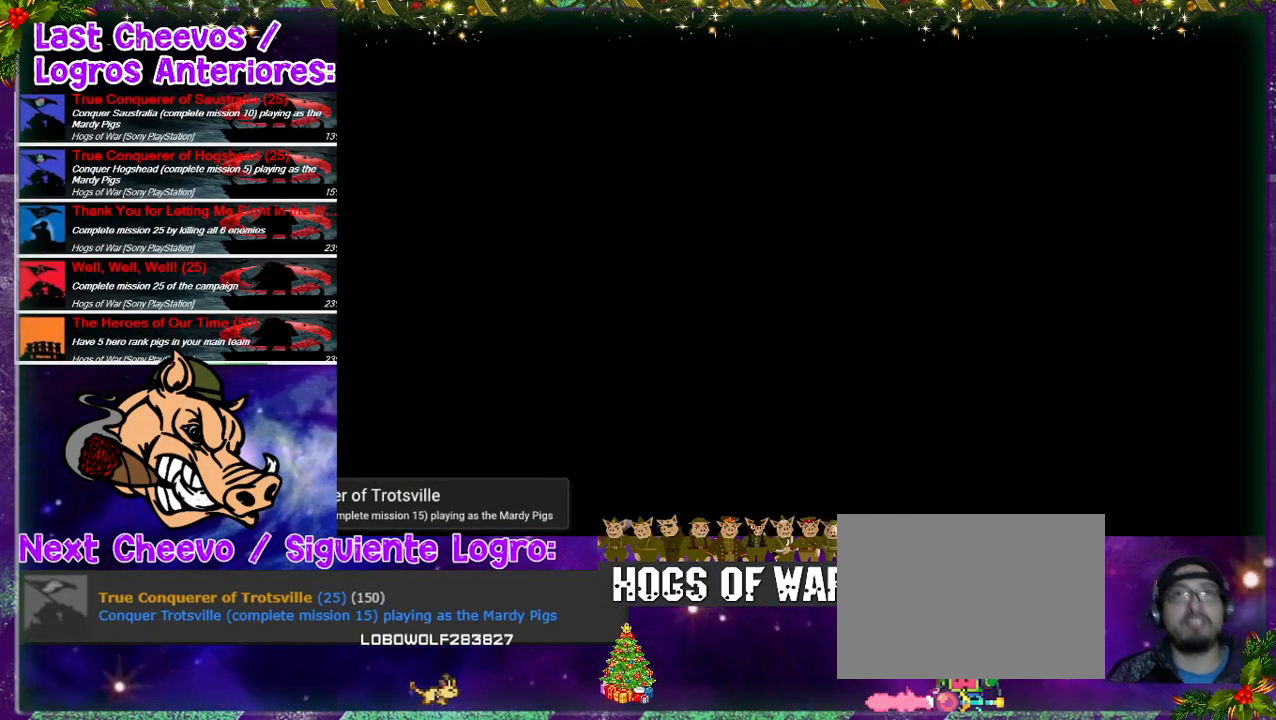
{"buttons": [], "events": []}
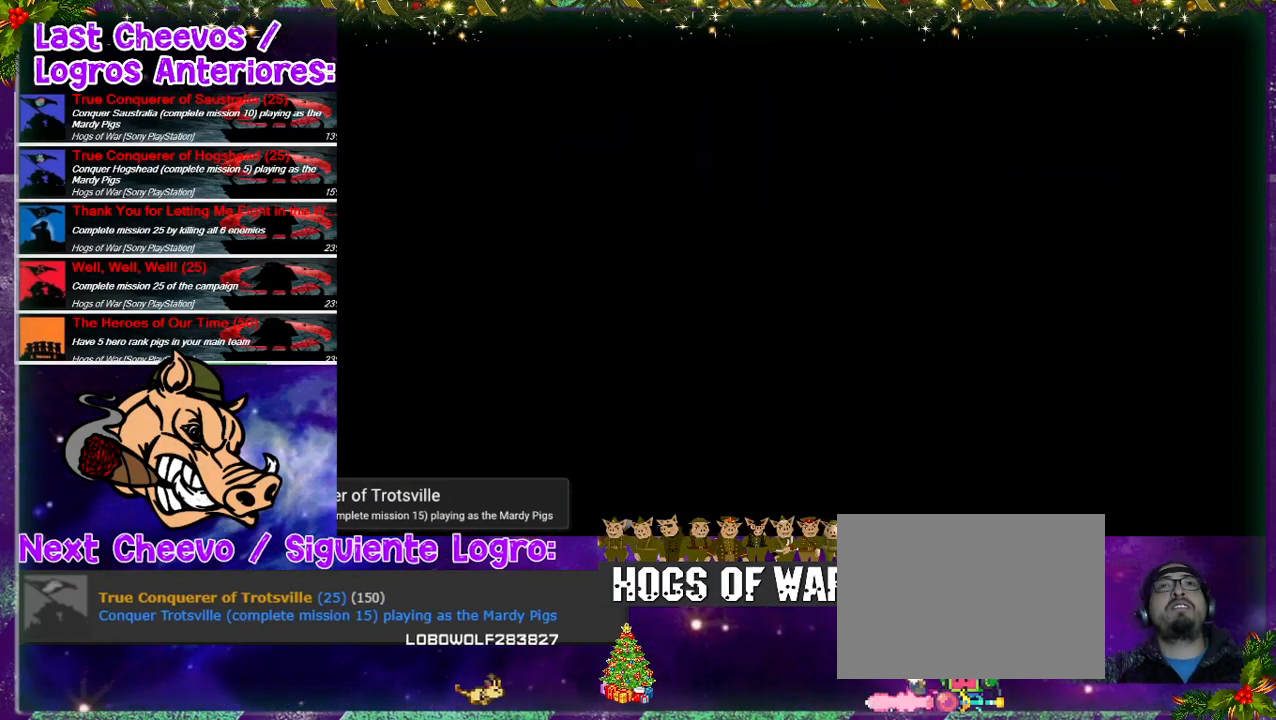
{"buttons": [], "events": []}
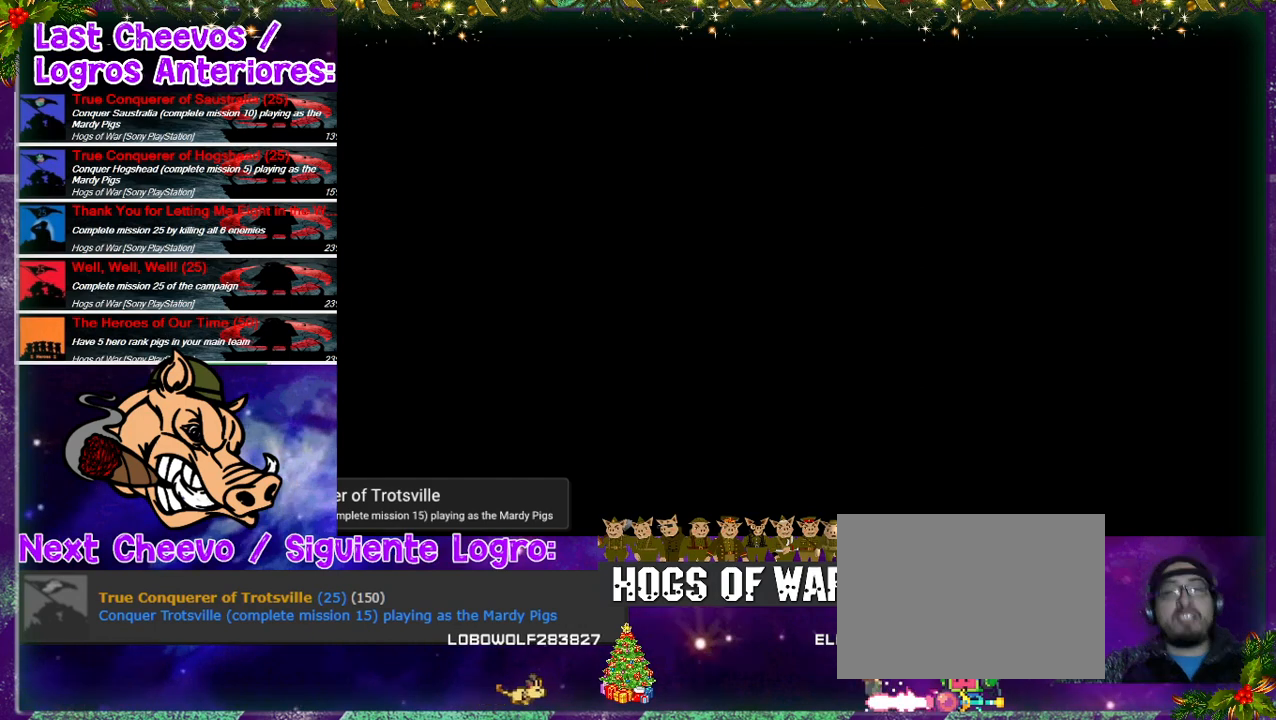
{"buttons": [], "events": []}
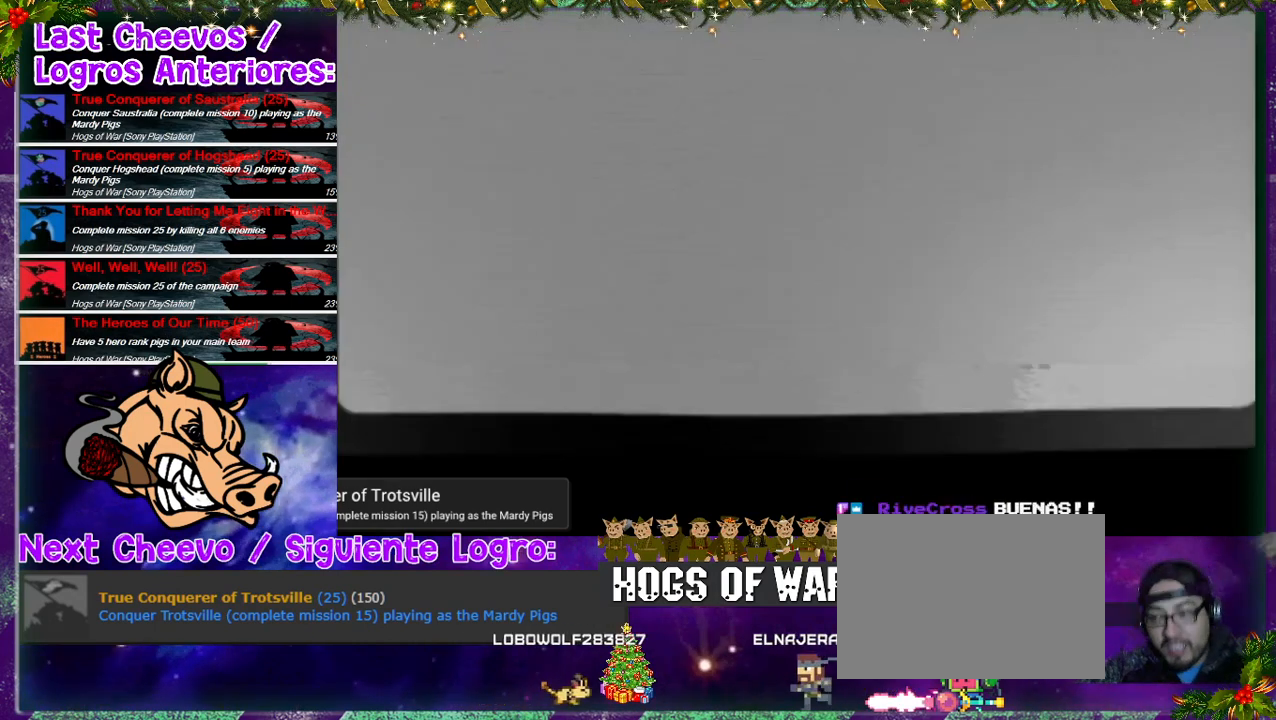
{"buttons": [], "events": [[200, "CROSS", "down"], [300, "CROSS", "up"]]}